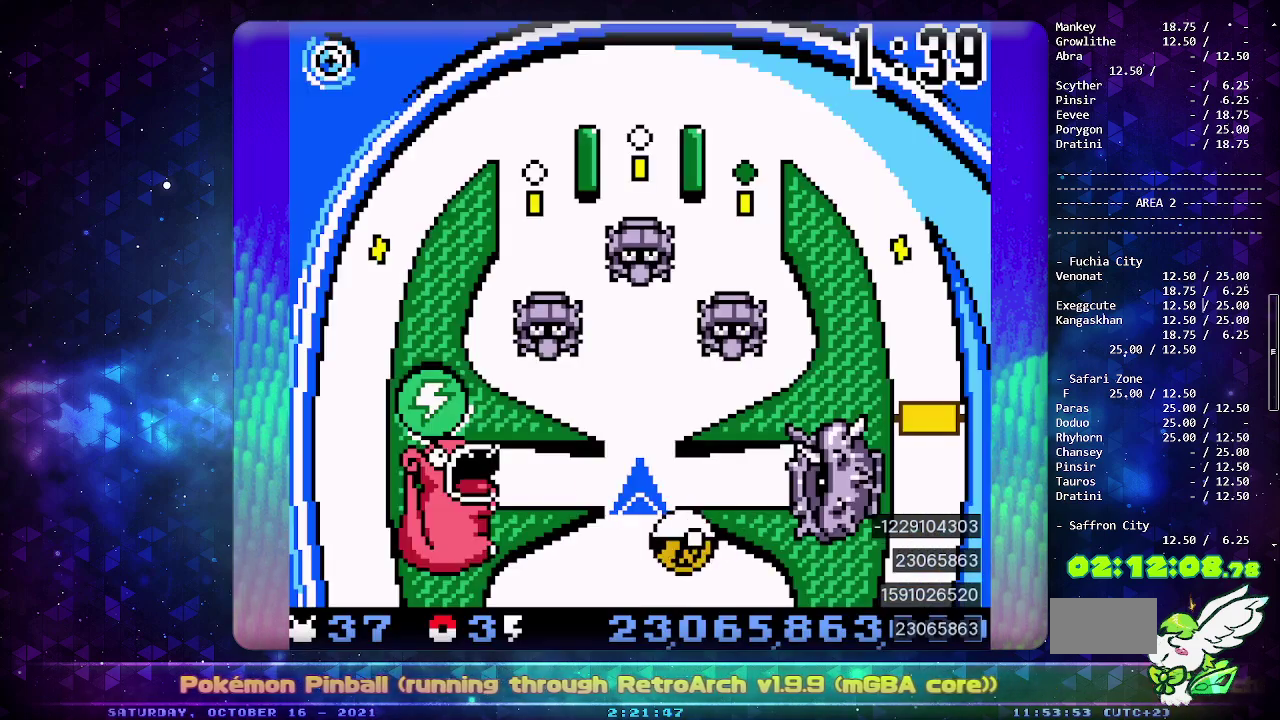
Gameplay with a controller (PlayStation layout); each line is a JSON object with the inputs held at the frame after it. "events" lists button and stick changes between this image and that frame as [ms after this image, input, new state], when the widget could be followed in between. Not read: L2 L3 R2 R3.
{"buttons": ["CIRCLE"], "events": [[383, "CIRCLE", "down"]]}
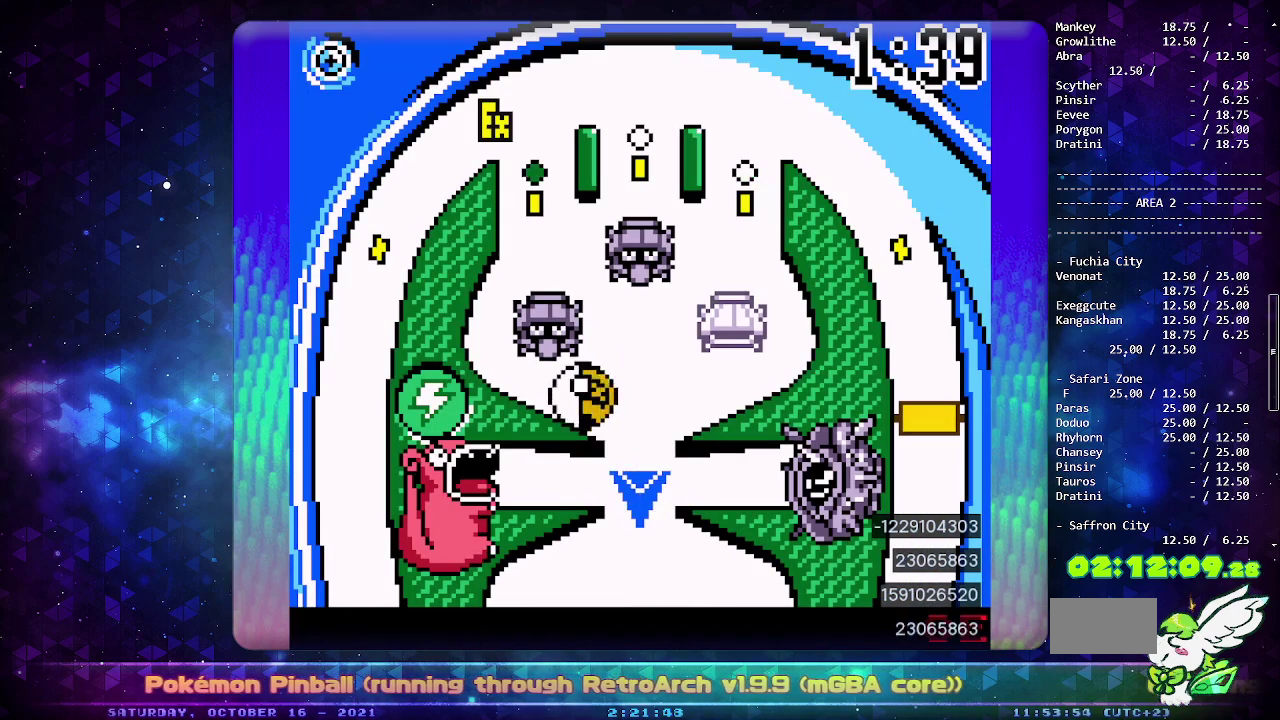
{"buttons": [], "events": [[50, "CIRCLE", "up"]]}
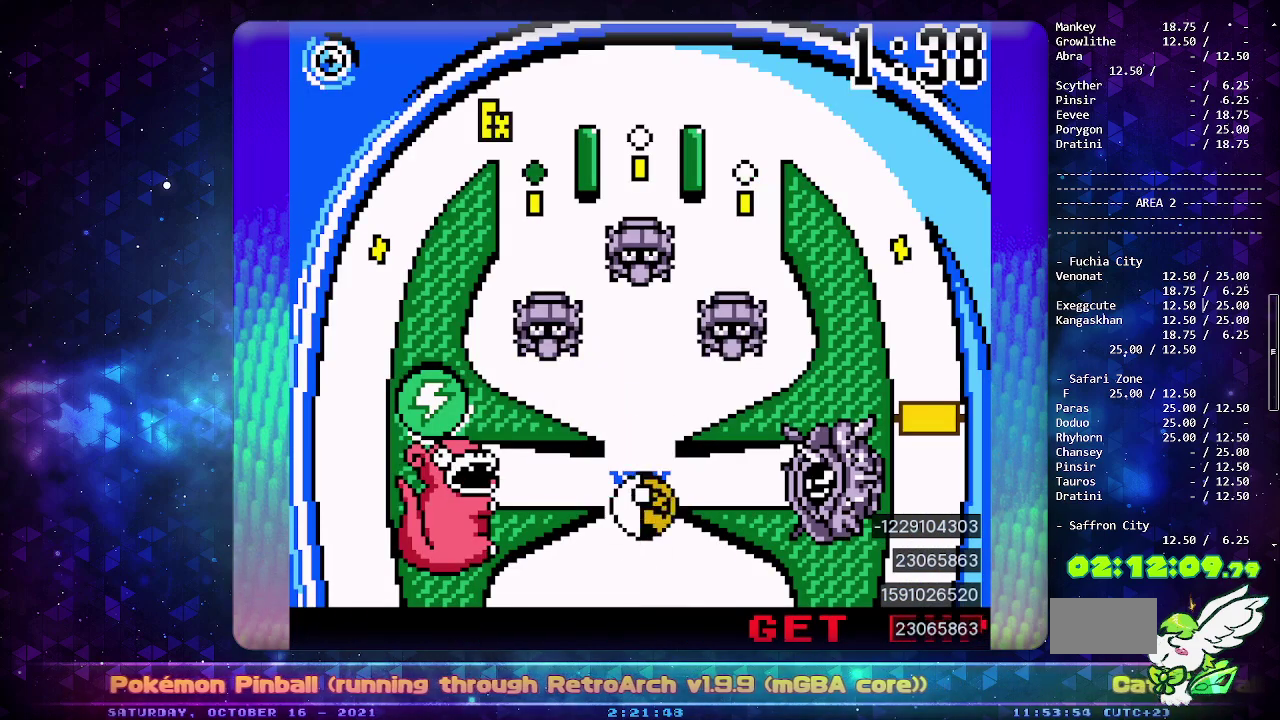
{"buttons": [], "events": [[400, "CROSS", "down"], [483, "CROSS", "up"]]}
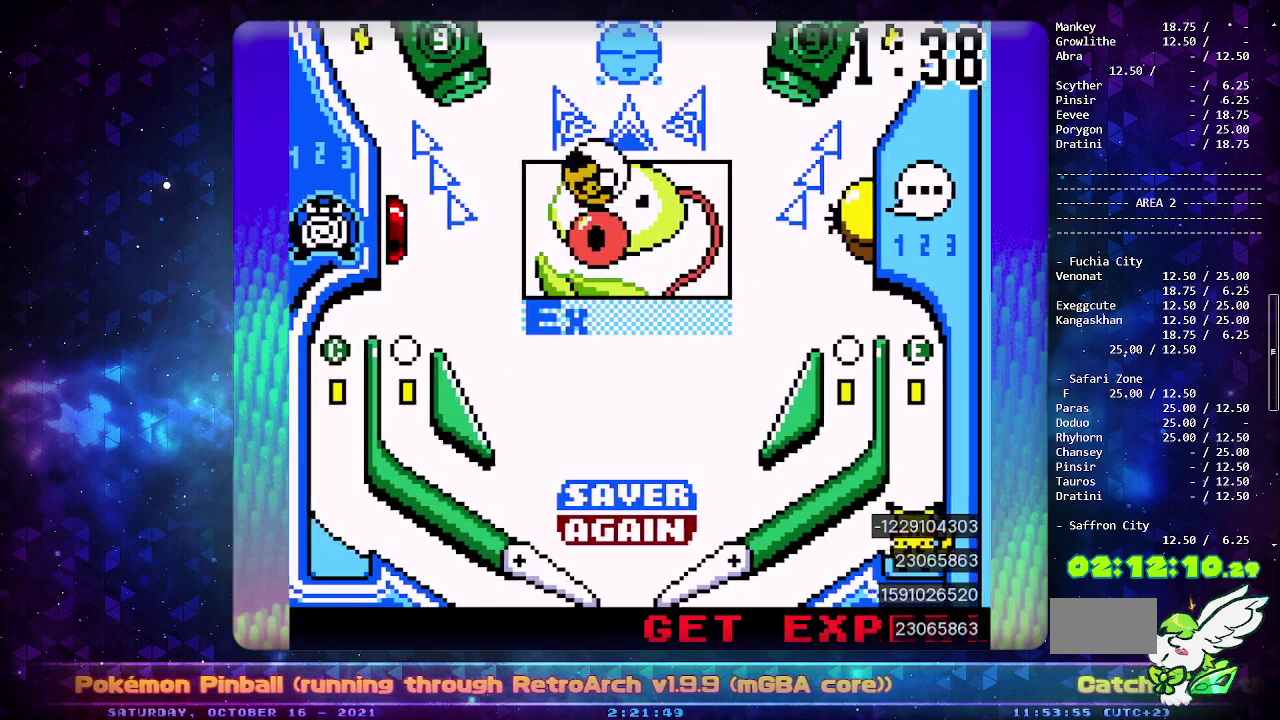
{"buttons": ["DPAD_LEFT"], "events": [[50, "CROSS", "down"], [233, "DPAD_LEFT", "down"], [267, "CROSS", "up"]]}
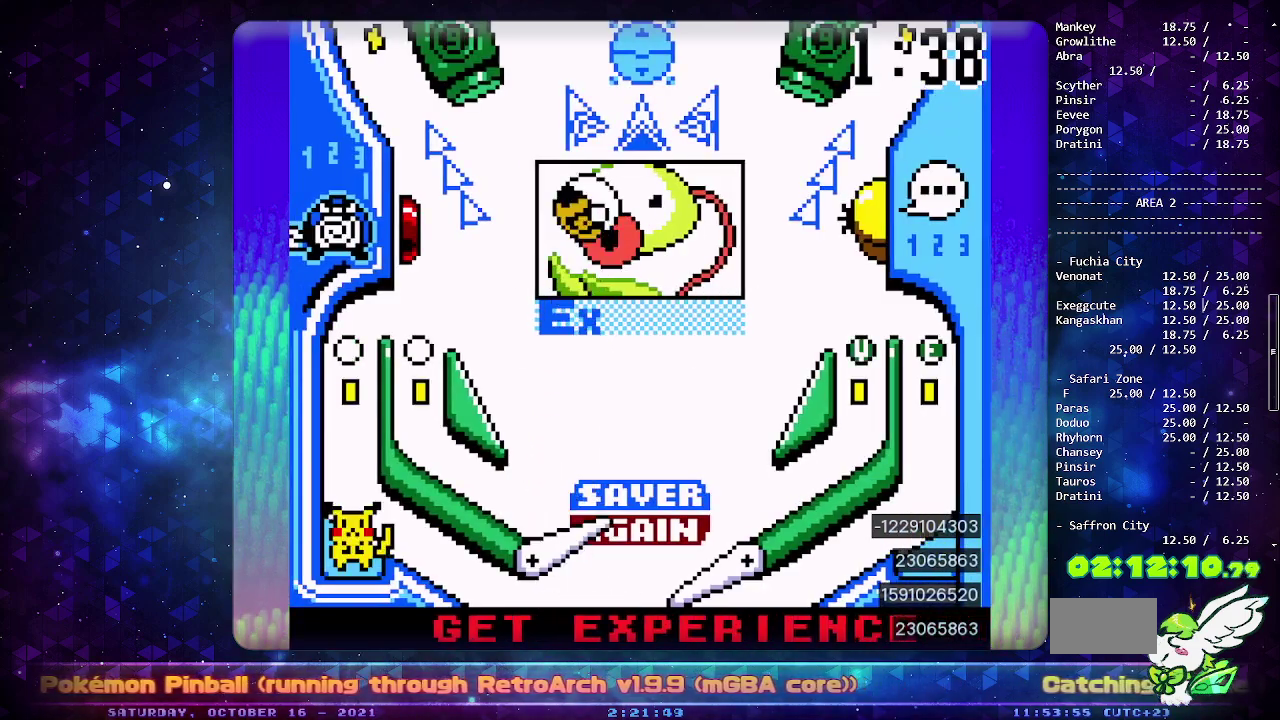
{"buttons": [], "events": [[117, "DPAD_LEFT", "up"]]}
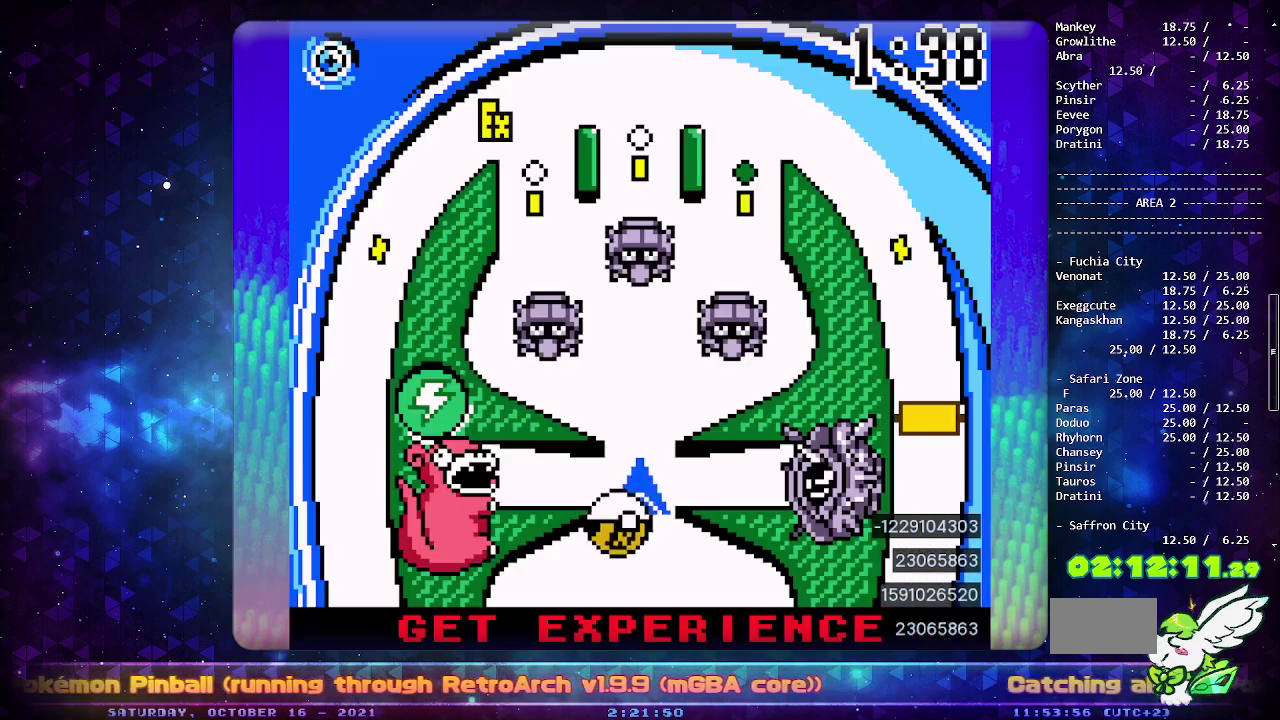
{"buttons": [], "events": [[350, "CIRCLE", "down"], [500, "CIRCLE", "up"]]}
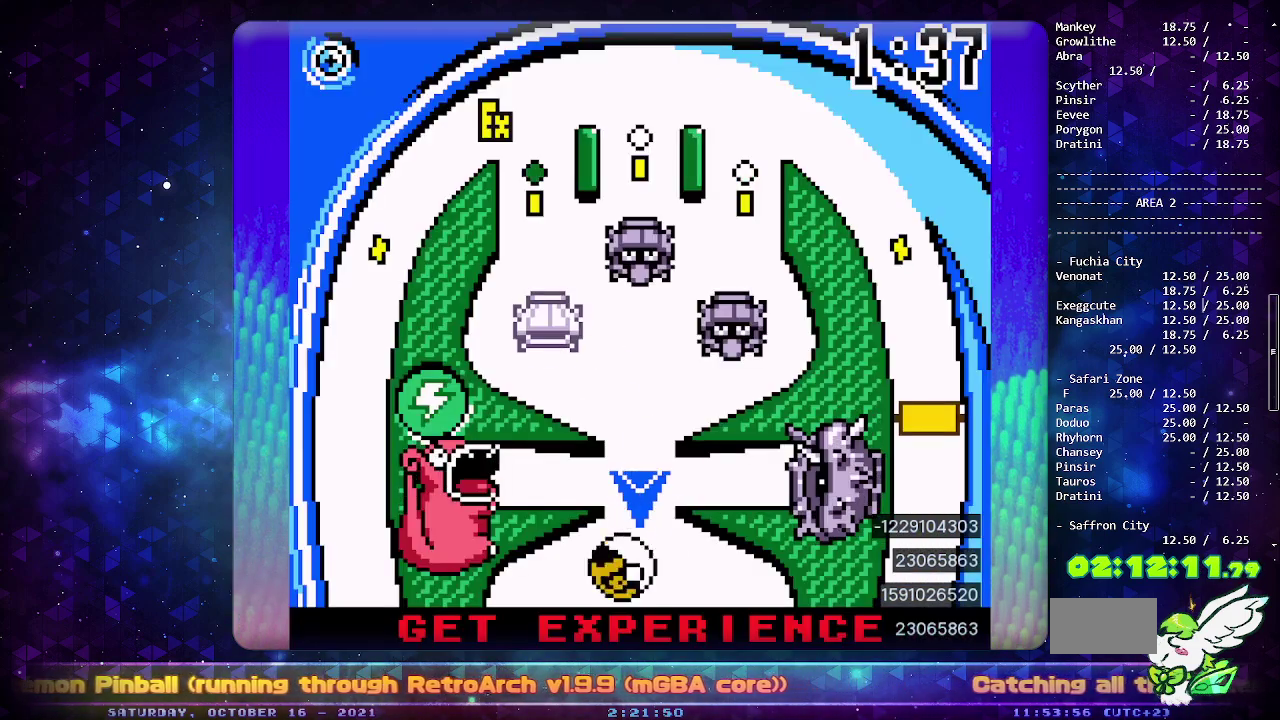
{"buttons": [], "events": []}
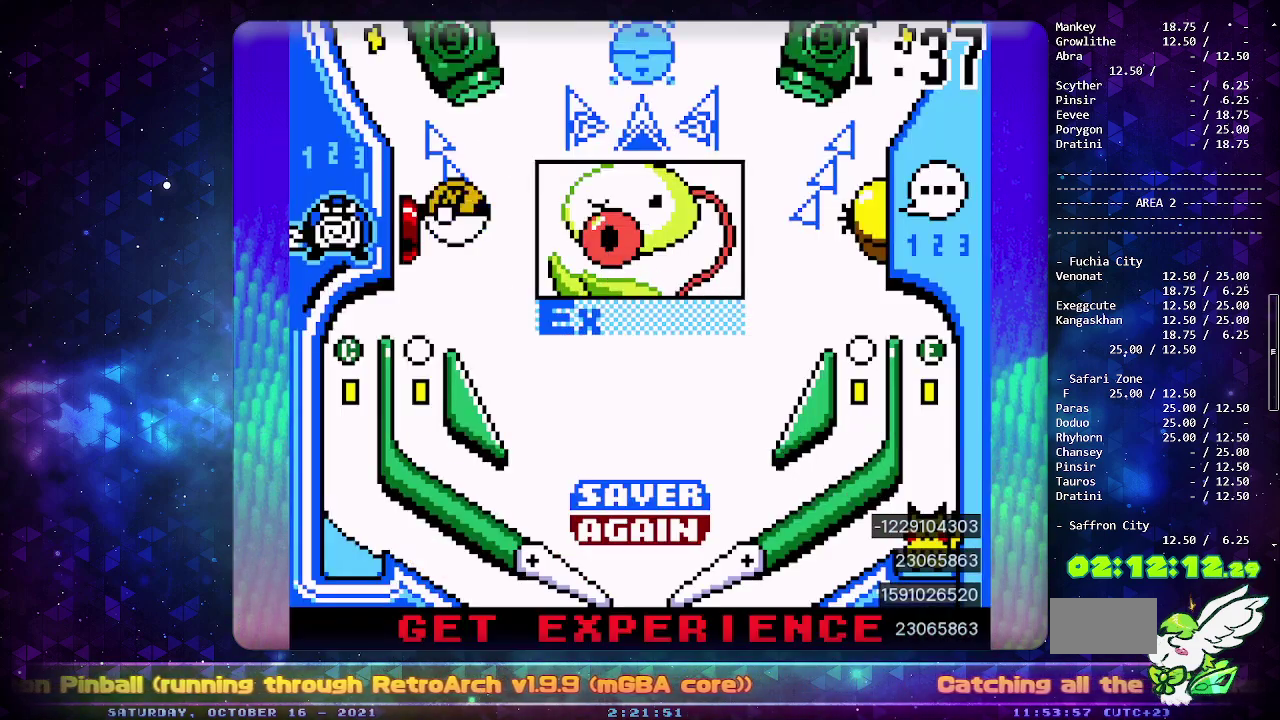
{"buttons": ["CIRCLE", "DPAD_LEFT"], "events": [[383, "DPAD_LEFT", "down"], [483, "CIRCLE", "down"]]}
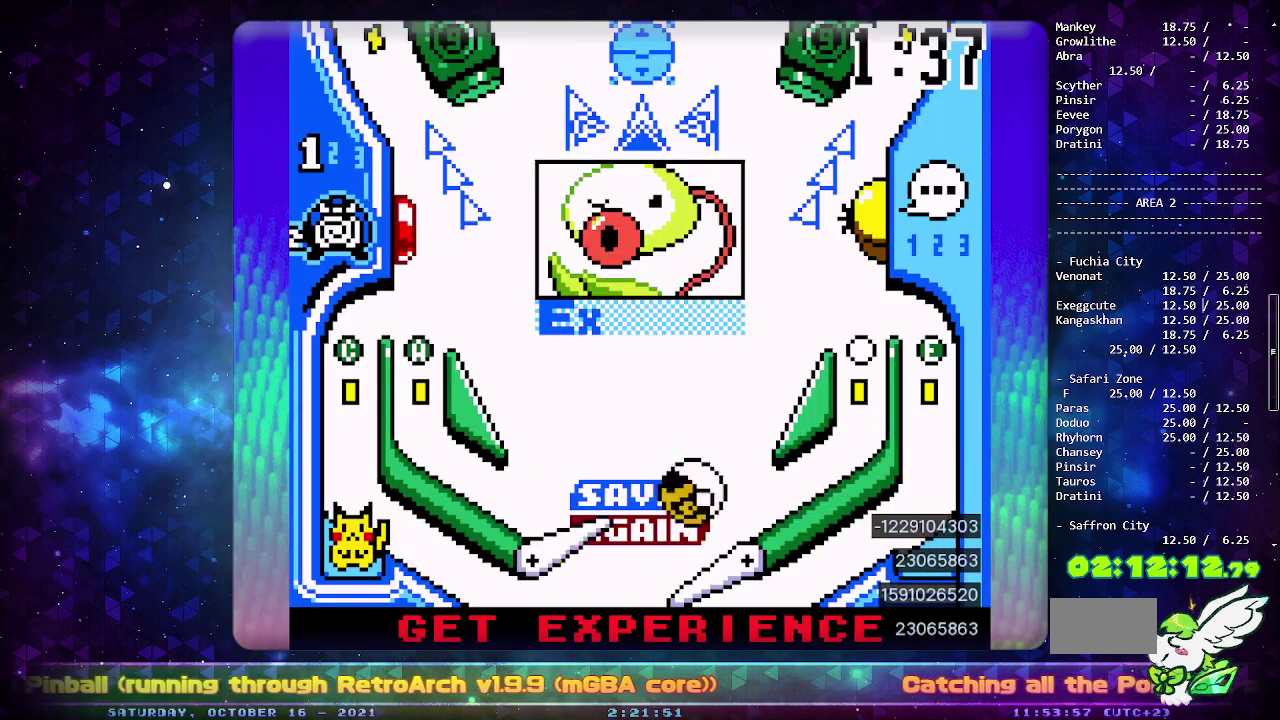
{"buttons": [], "events": [[17, "DPAD_LEFT", "up"], [167, "CIRCLE", "up"]]}
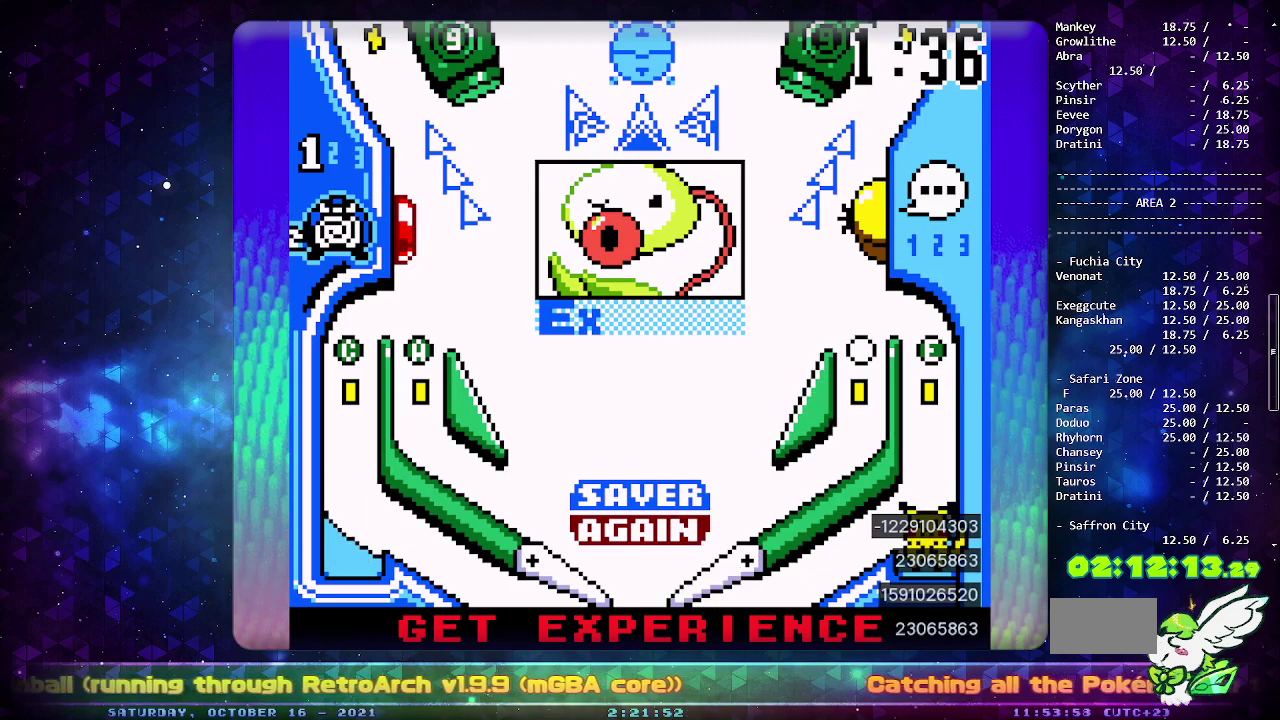
{"buttons": [], "events": []}
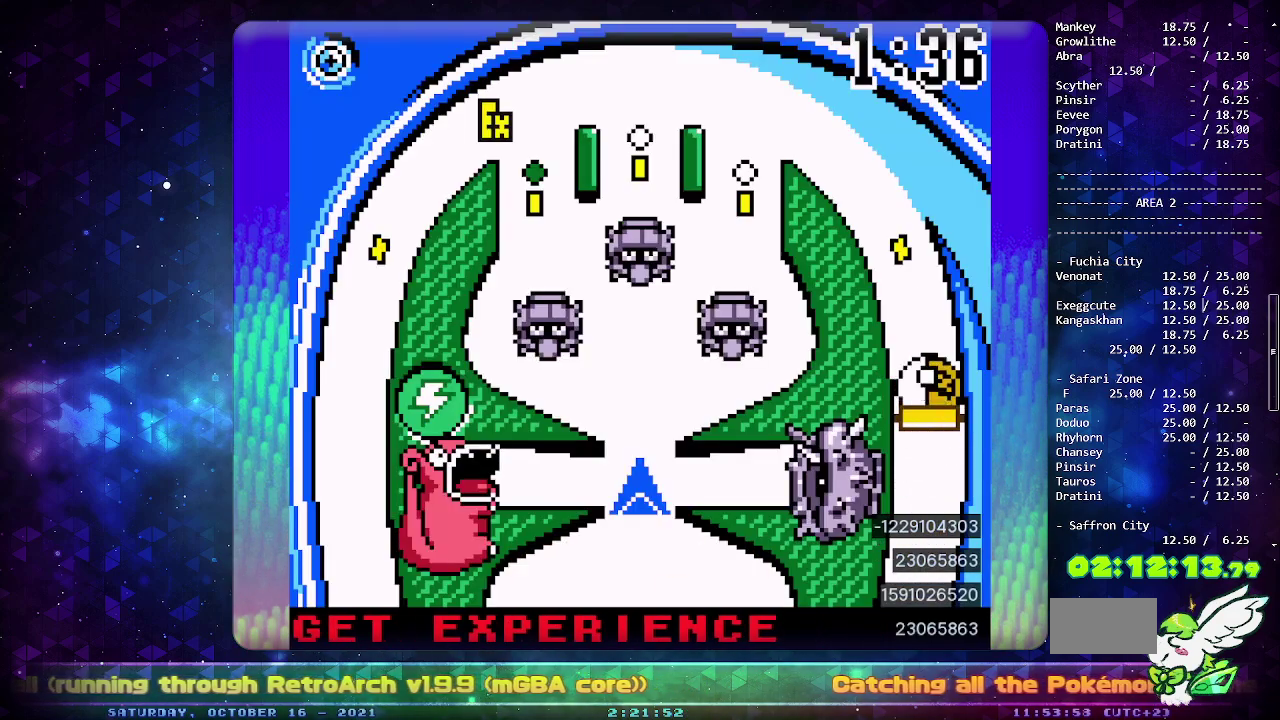
{"buttons": [], "events": []}
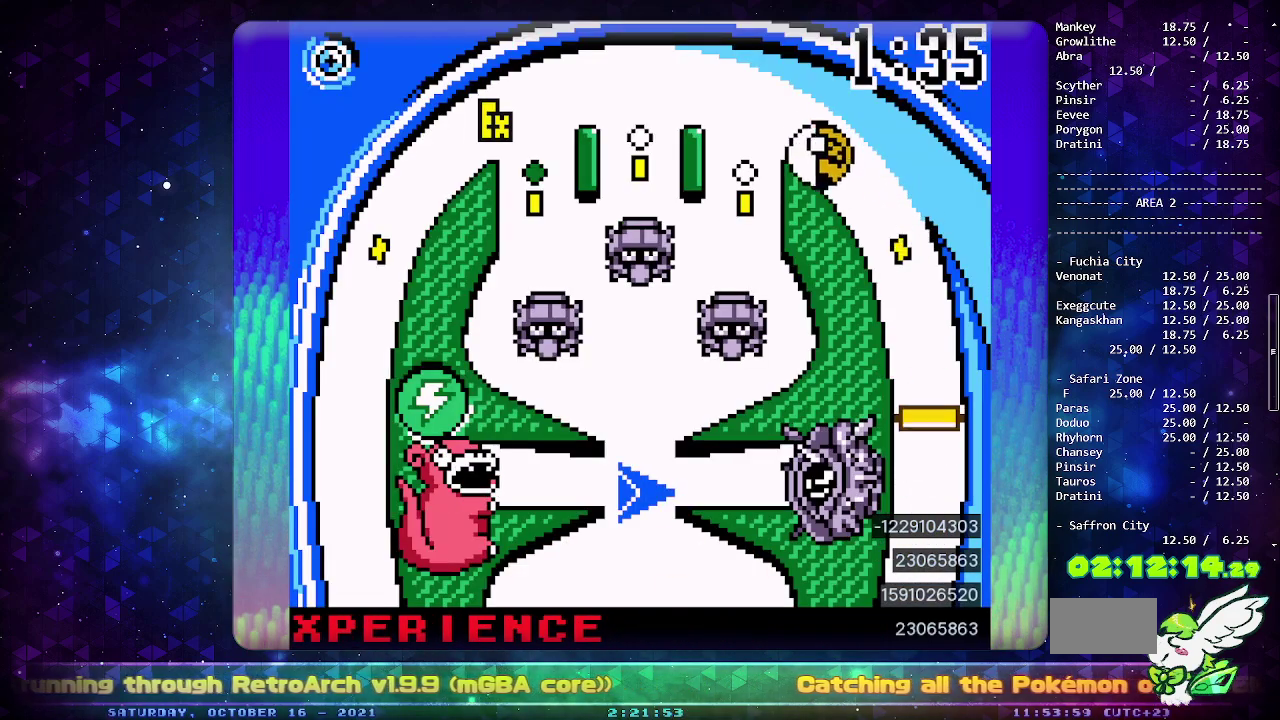
{"buttons": ["DPAD_DOWN"], "events": [[417, "DPAD_DOWN", "down"]]}
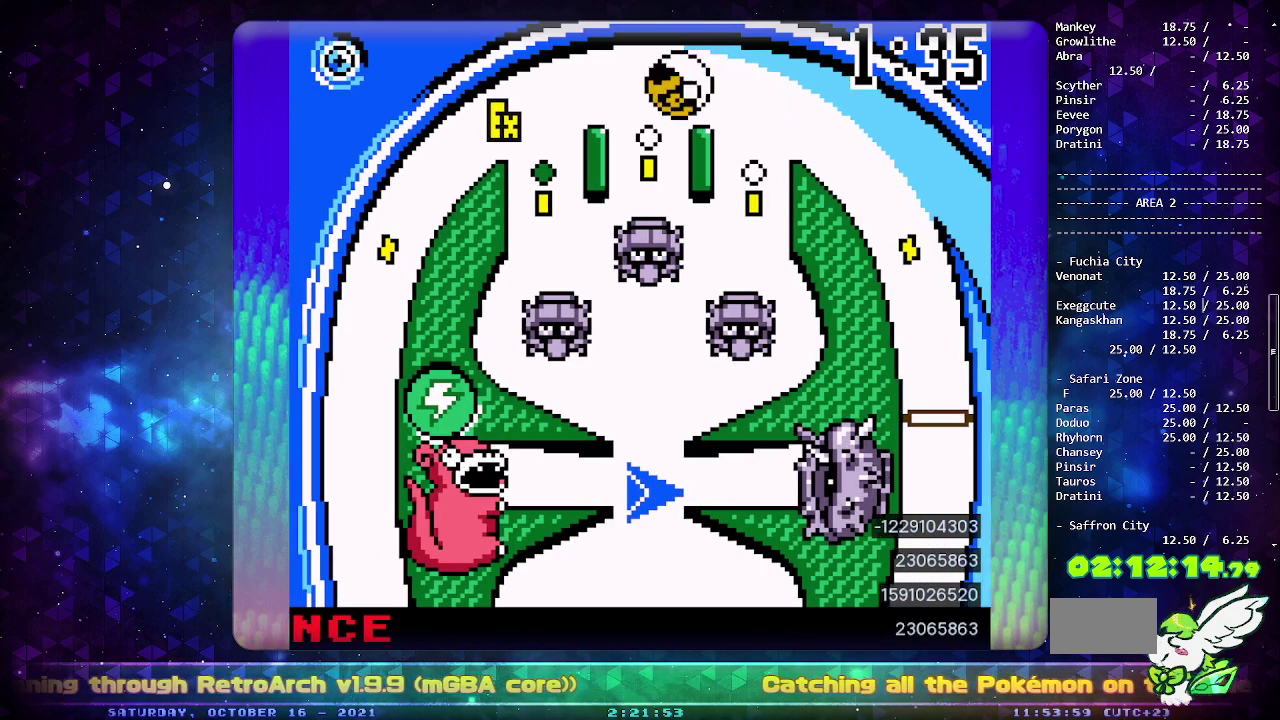
{"buttons": [], "events": [[17, "DPAD_DOWN", "up"], [67, "DPAD_DOWN", "down"], [150, "DPAD_DOWN", "up"], [200, "DPAD_DOWN", "down"], [300, "DPAD_DOWN", "up"], [383, "DPAD_DOWN", "down"], [483, "DPAD_DOWN", "up"]]}
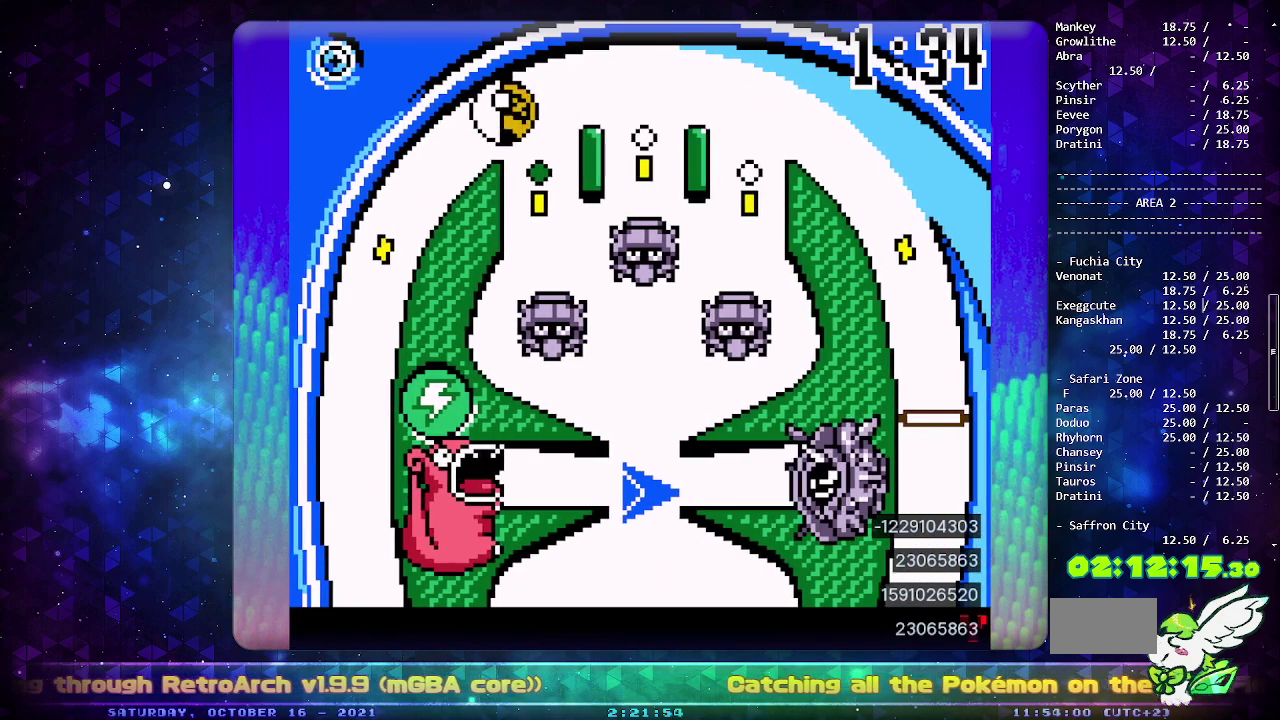
{"buttons": [], "events": []}
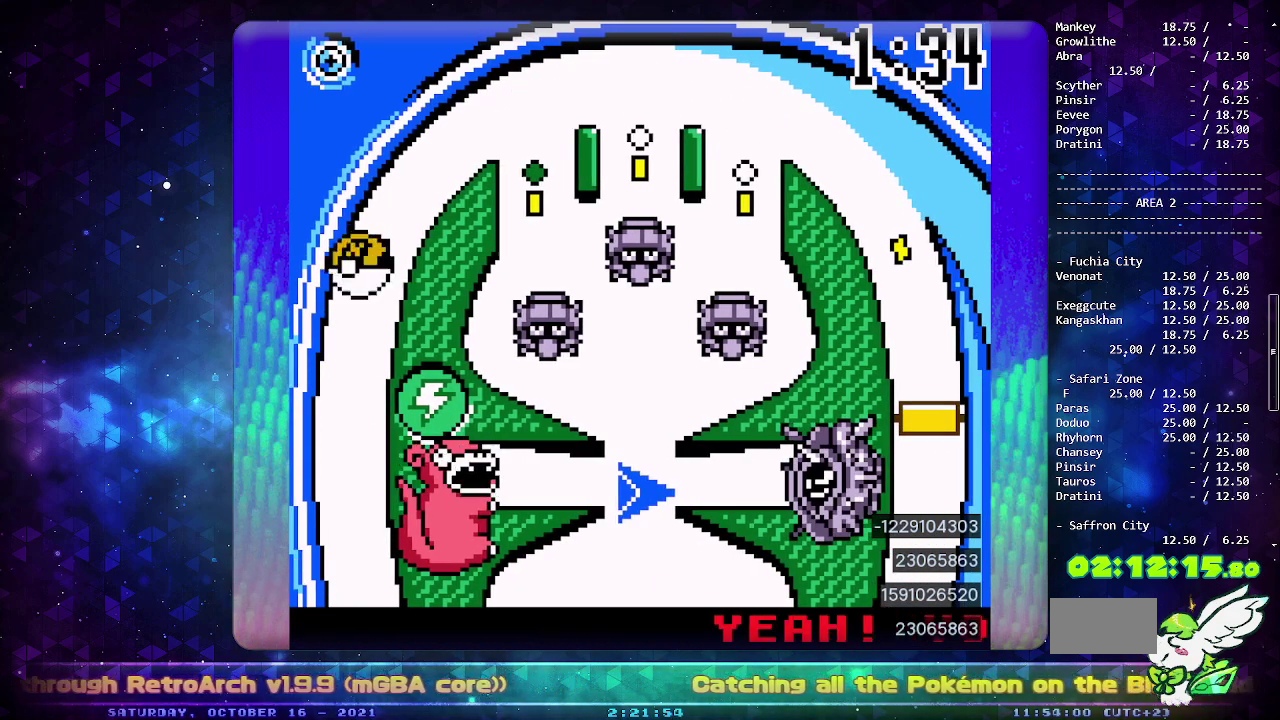
{"buttons": [], "events": []}
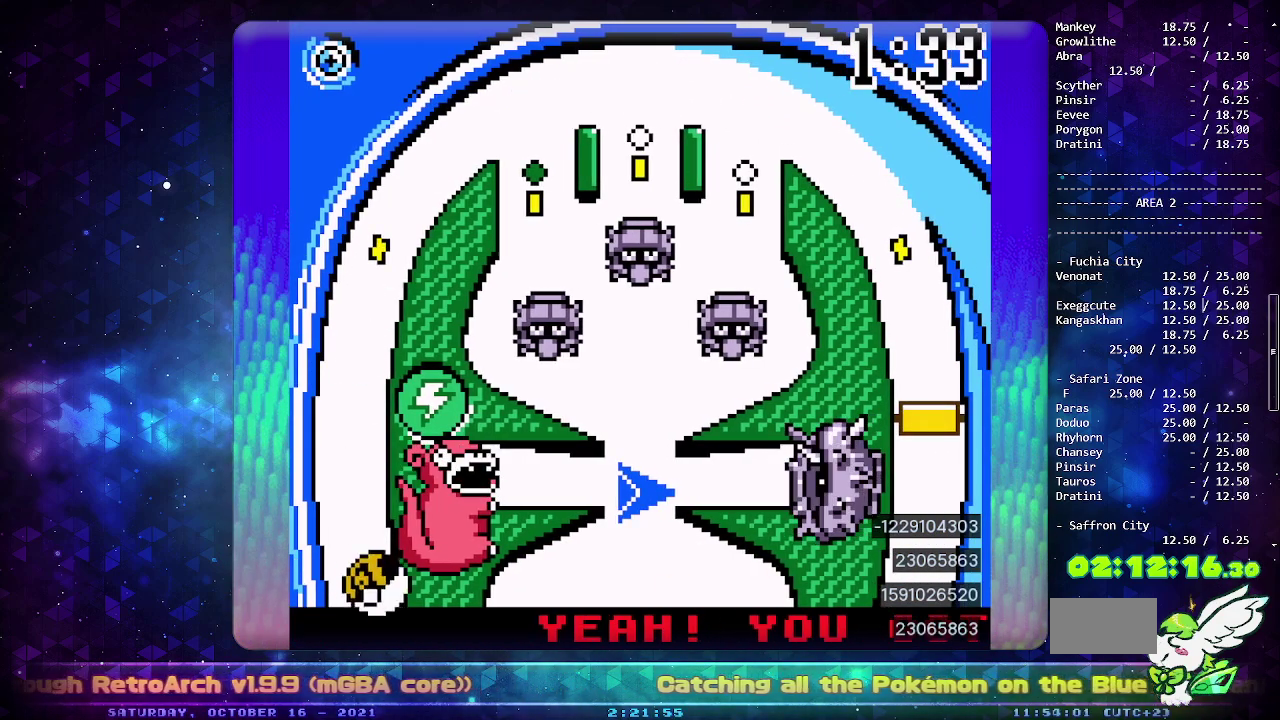
{"buttons": [], "events": []}
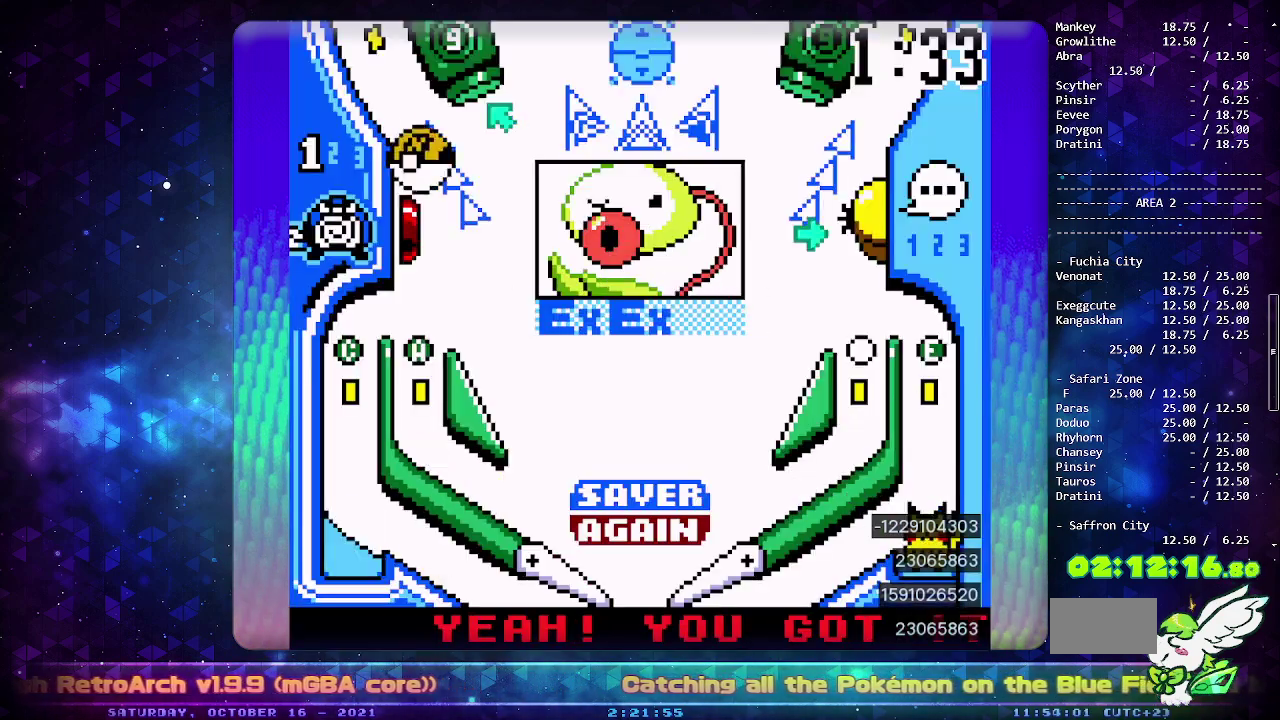
{"buttons": [], "events": [[200, "DPAD_LEFT", "down"], [433, "DPAD_LEFT", "up"]]}
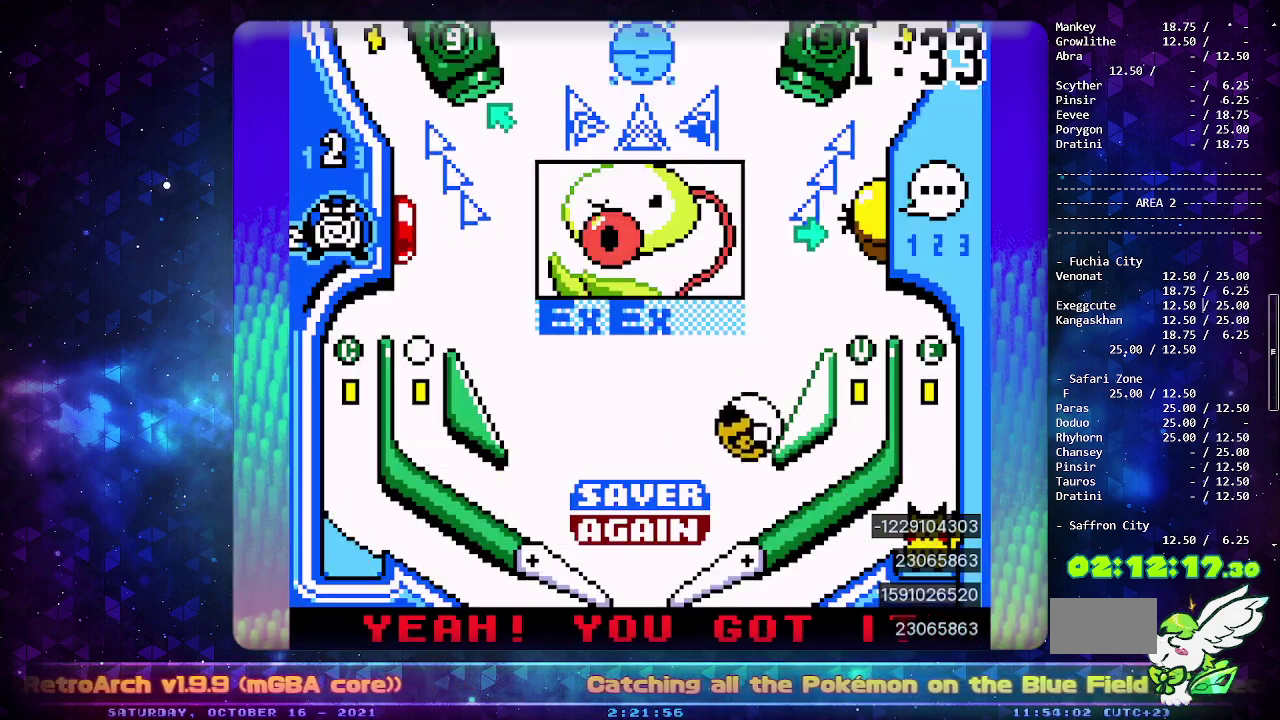
{"buttons": [], "events": []}
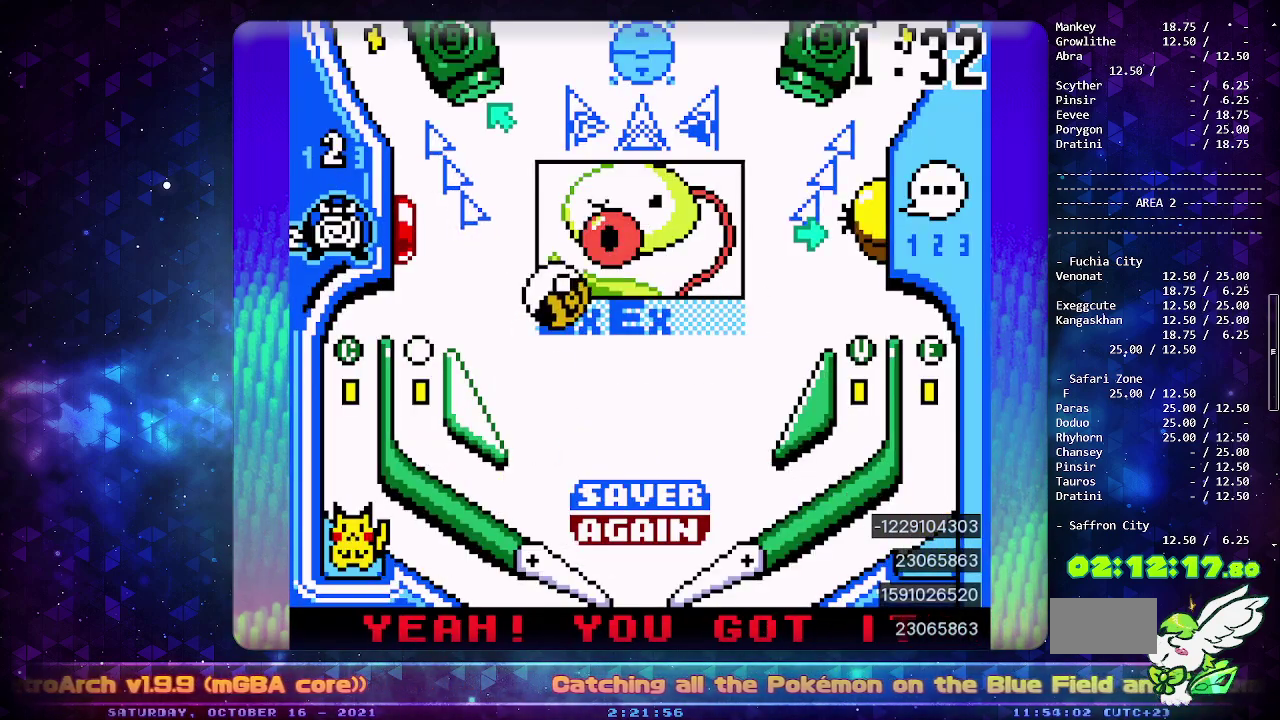
{"buttons": [], "events": [[217, "DPAD_DOWN", "down"], [300, "DPAD_DOWN", "up"], [400, "DPAD_DOWN", "down"], [467, "DPAD_DOWN", "up"]]}
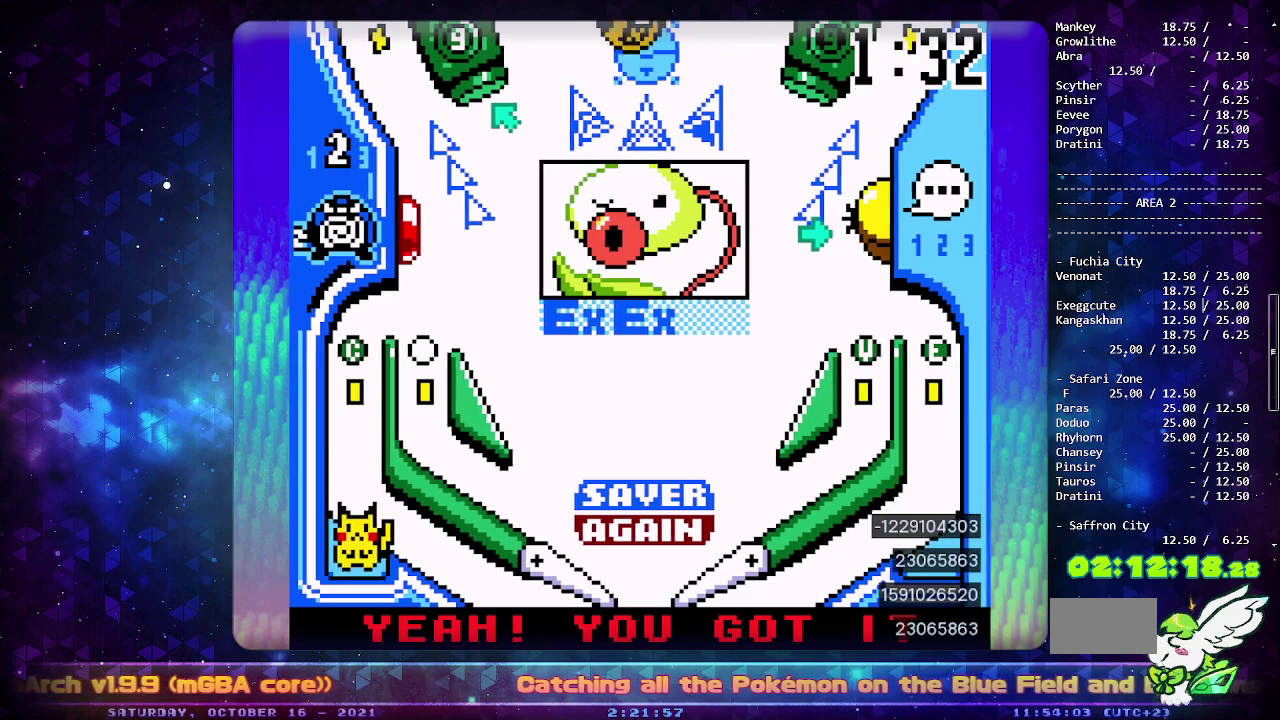
{"buttons": [], "events": []}
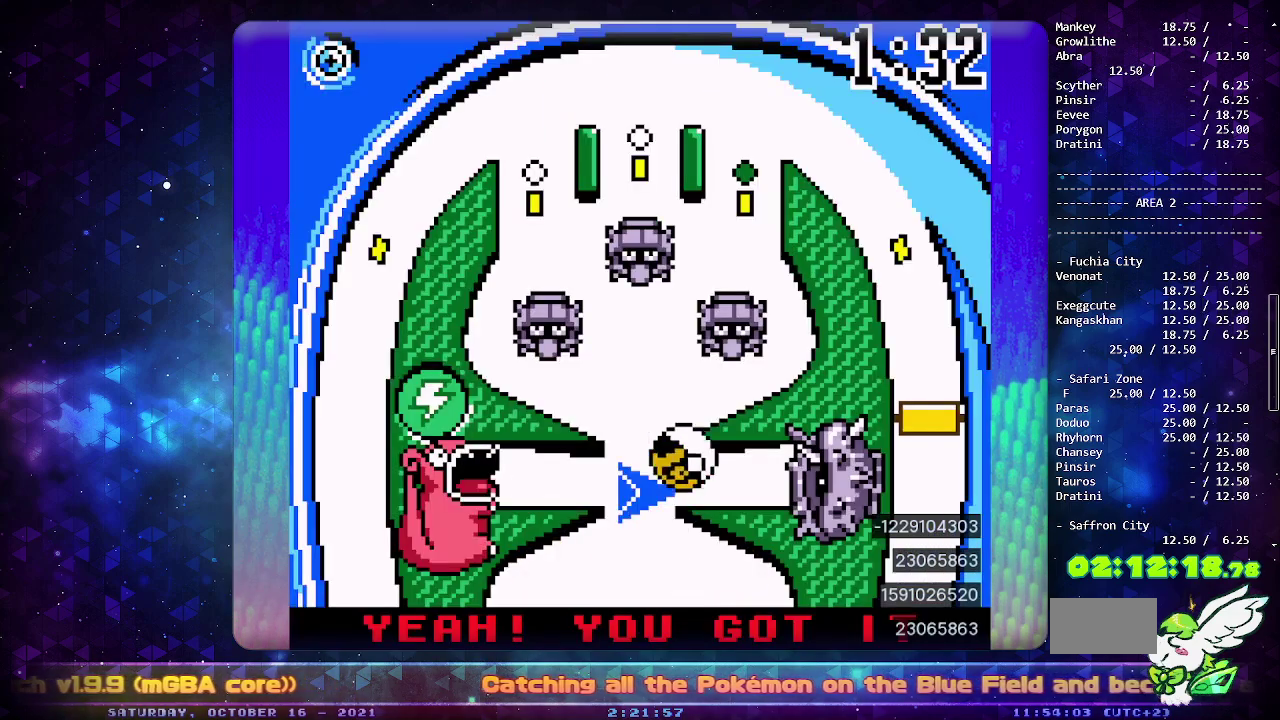
{"buttons": [], "events": []}
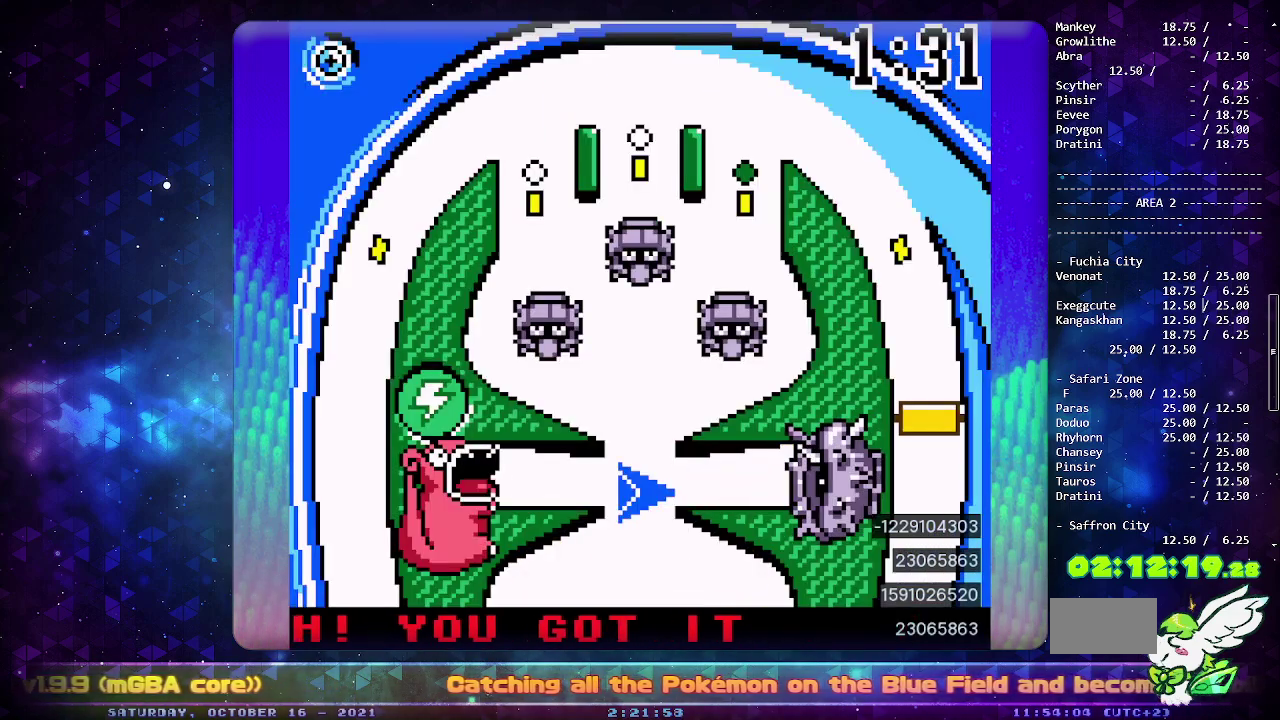
{"buttons": ["SELECT"], "events": [[433, "SELECT", "down"]]}
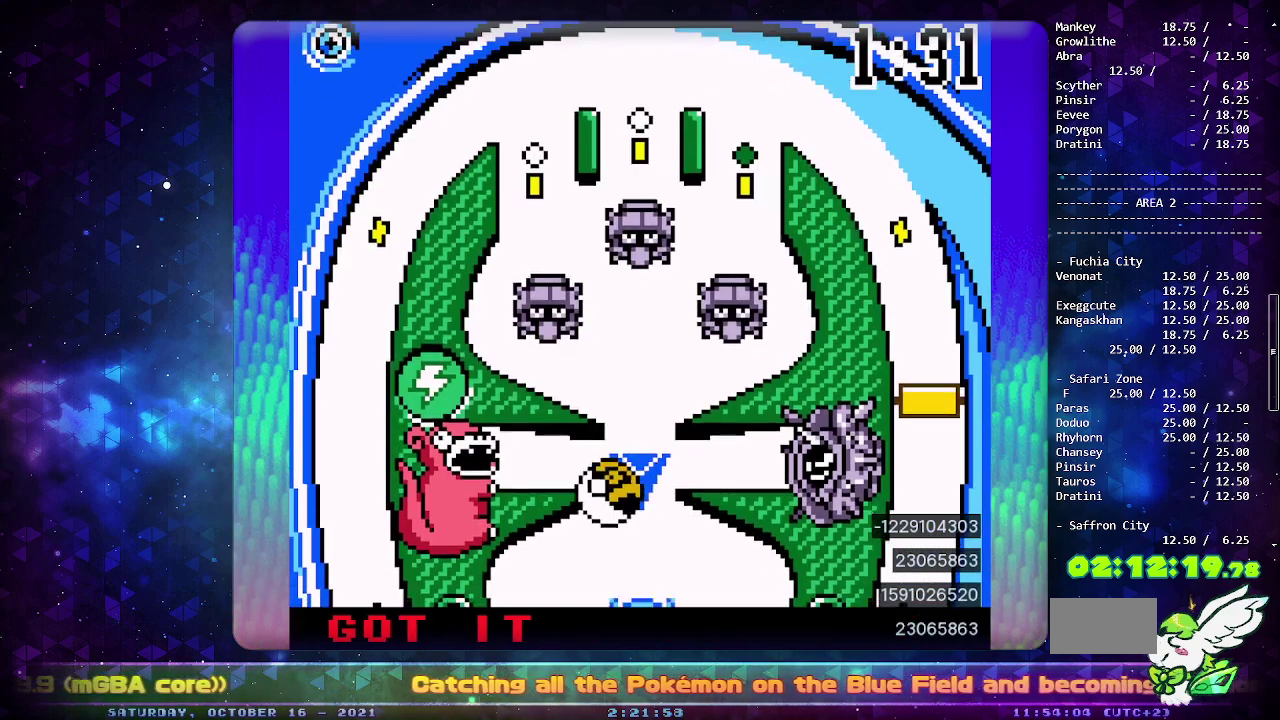
{"buttons": ["CROSS"], "events": [[117, "SELECT", "up"], [483, "CROSS", "down"]]}
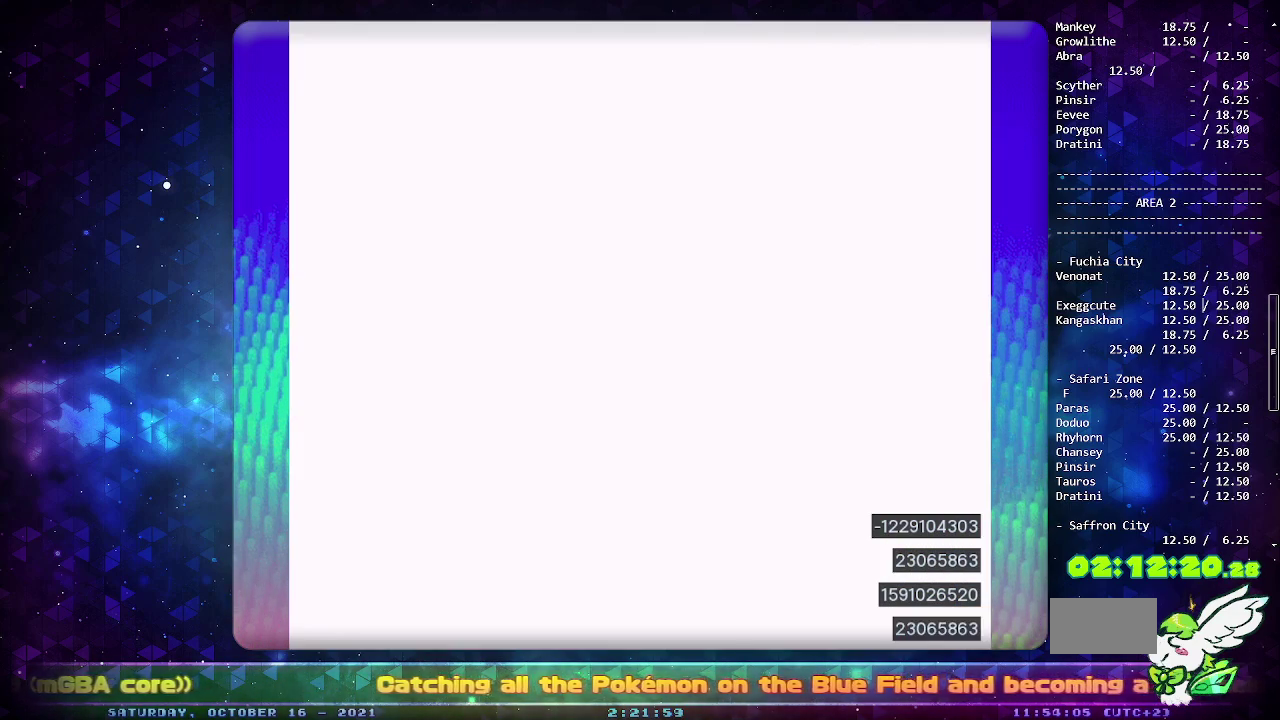
{"buttons": [], "events": [[67, "CROSS", "up"], [133, "CROSS", "down"], [283, "CROSS", "up"]]}